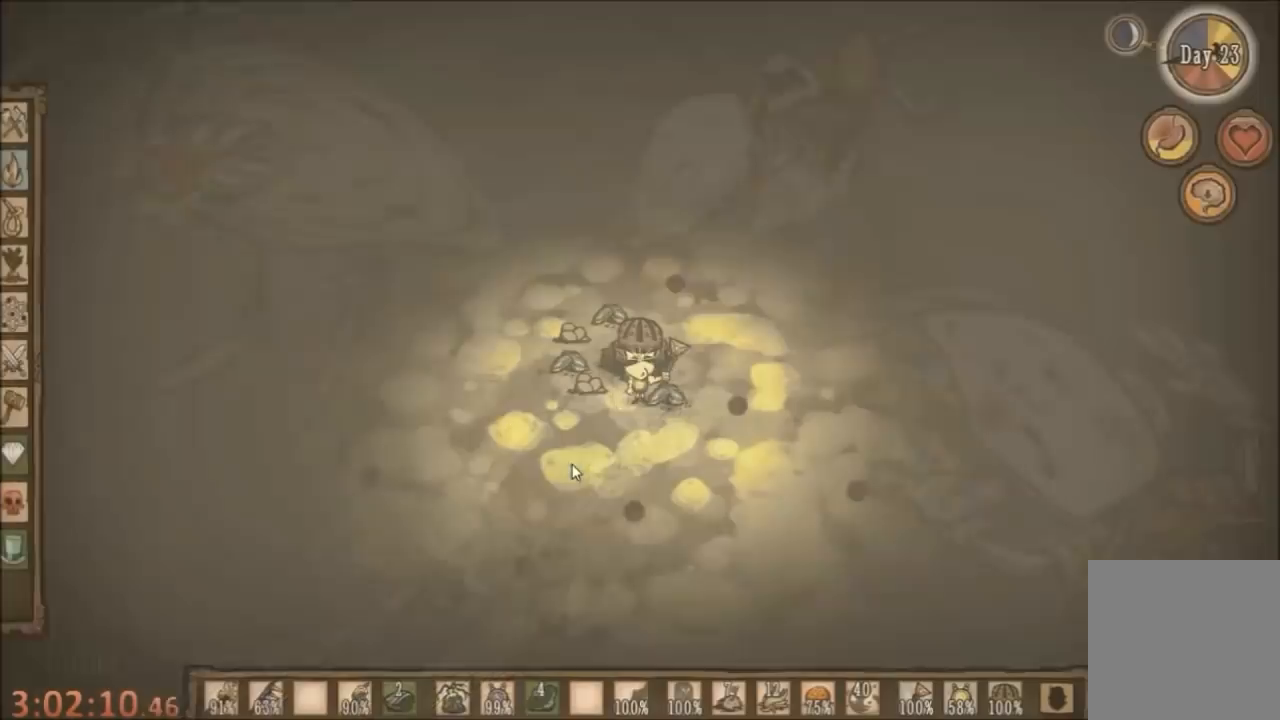
Gameplay with keyboard and mouse; each line is a JSON object with the keys and mouse buttons held at the frame after it. "events" lists presses ("down") and releases ("up") of "1", "2", "3", "4", "5", "a", "c", "ctrl", "d", "e", "f", "q", "r", "s", "shift", "space", "tab", "v", "w", "x", "z", "mouse_left" and "mouse_right" between this image and that frame as [ms after this image, input, new state], when the widget could be followed in between. "mouse_left", "mouse_right" = the "left", "right" buttons of the "mouse" list. No other keys are recorded. Mouse movement is not recorded.
{"keys": ["a"], "mouse": [], "events": [[367, "a", "down"]]}
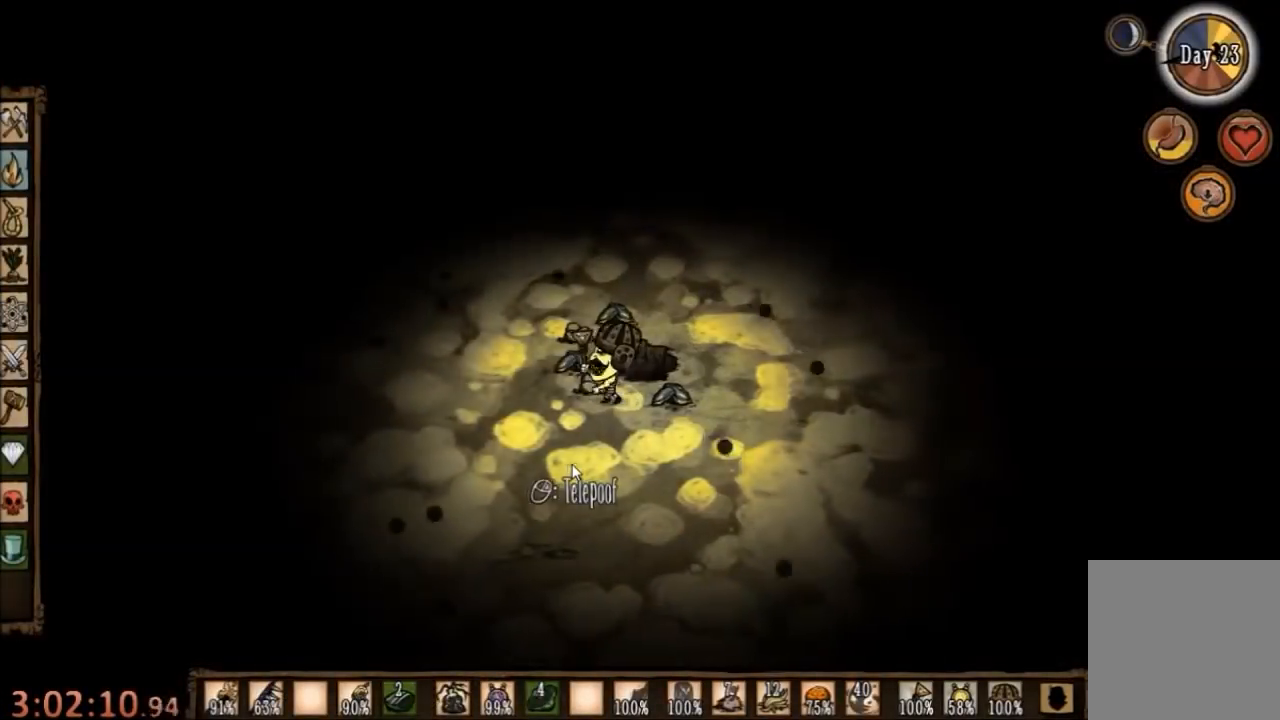
{"keys": [], "mouse": [], "events": [[100, "a", "up"], [134, "w", "down"], [334, "w", "up"], [400, "tab", "down"], [500, "tab", "up"]]}
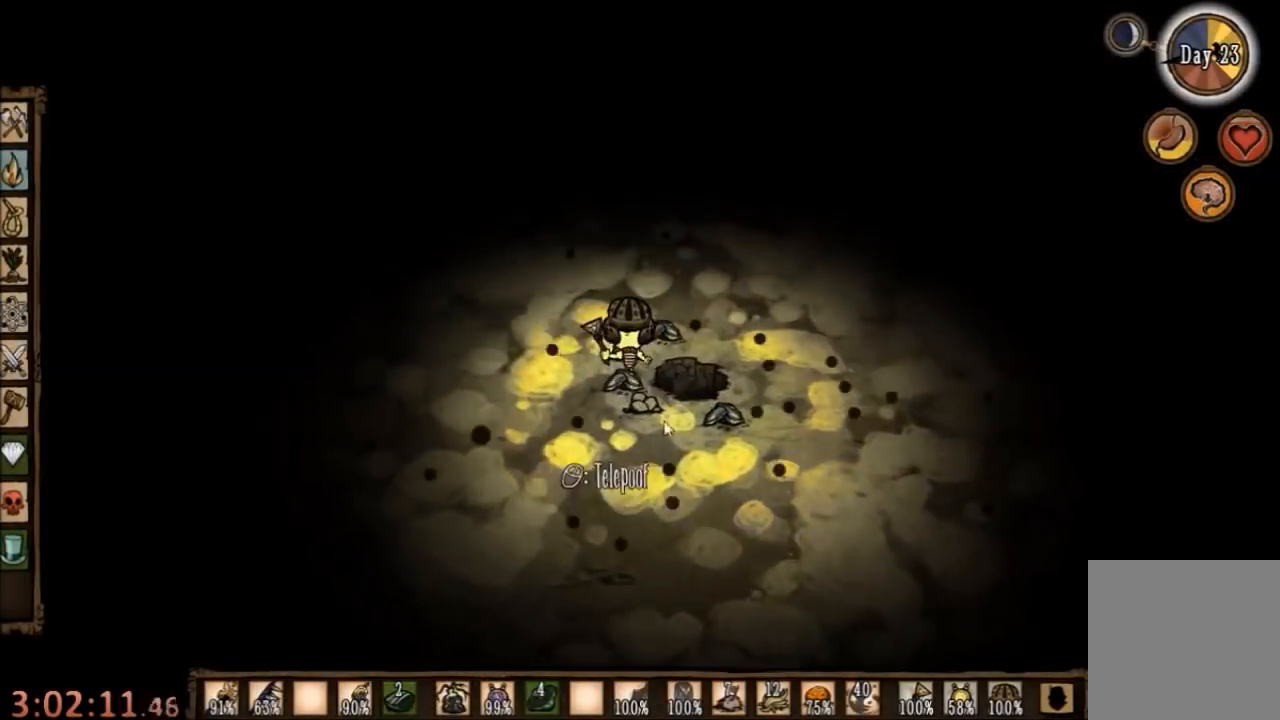
{"keys": [], "mouse": [], "events": []}
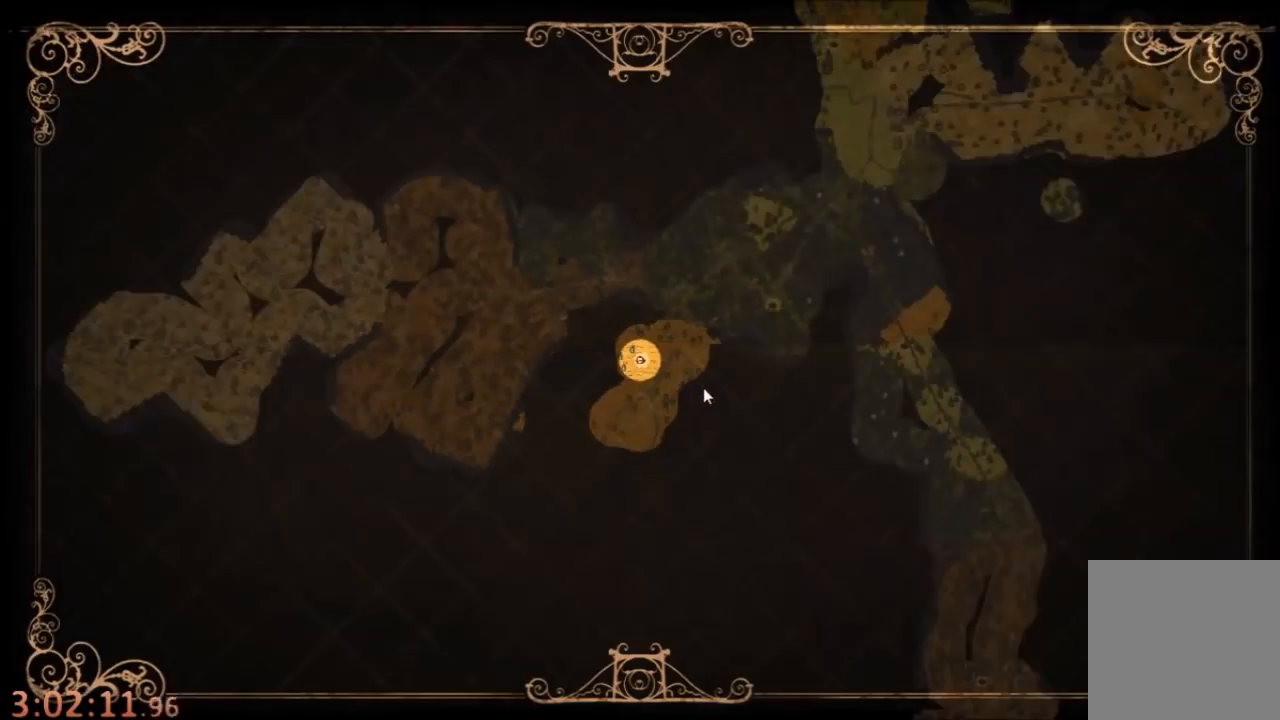
{"keys": ["w"], "mouse": [], "events": [[267, "tab", "down"], [334, "w", "down"], [367, "tab", "up"]]}
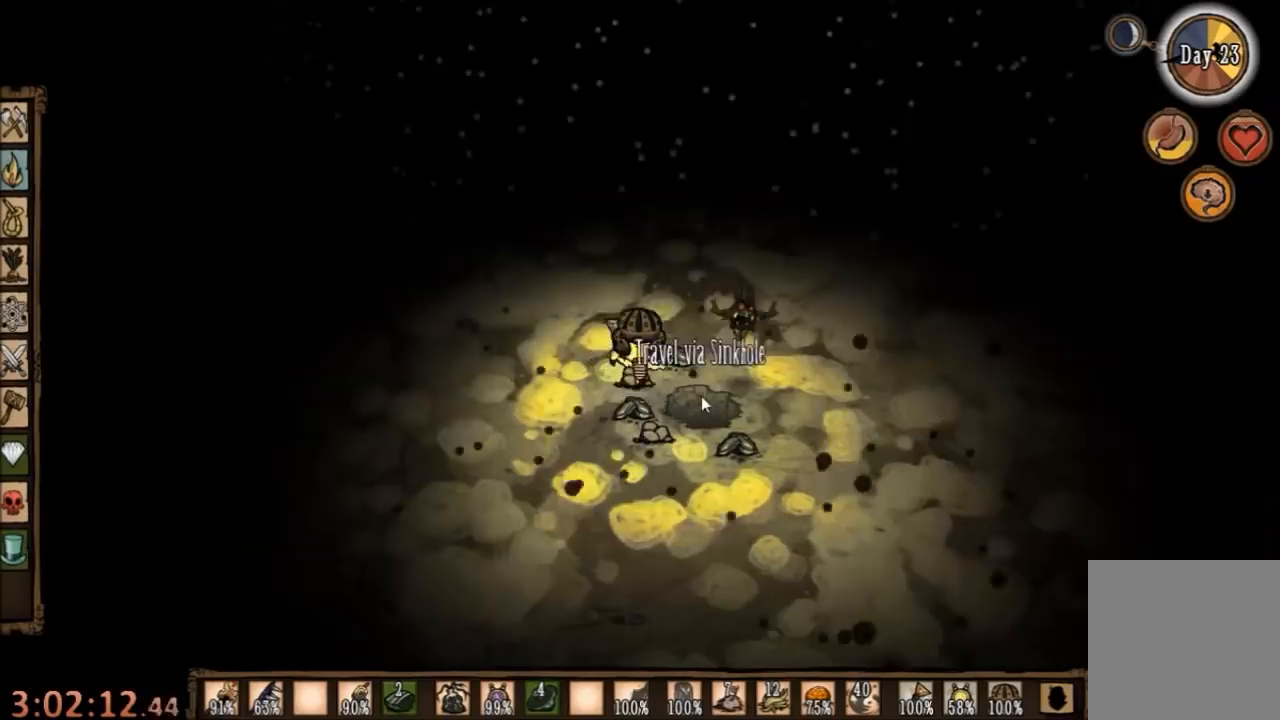
{"keys": ["w"], "mouse": [], "events": [[67, "q", "down"], [200, "q", "up"]]}
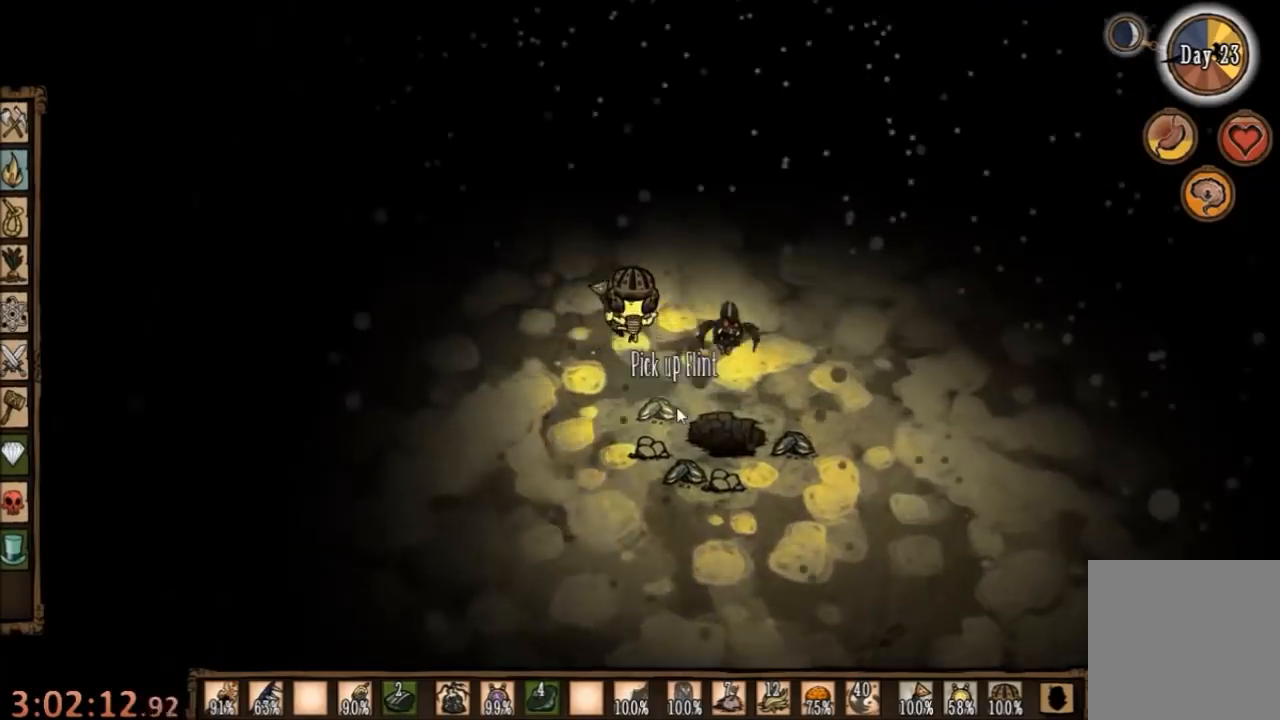
{"keys": [], "mouse": [], "events": [[367, "w", "up"], [400, "mouse_left", "down"], [500, "mouse_left", "up"]]}
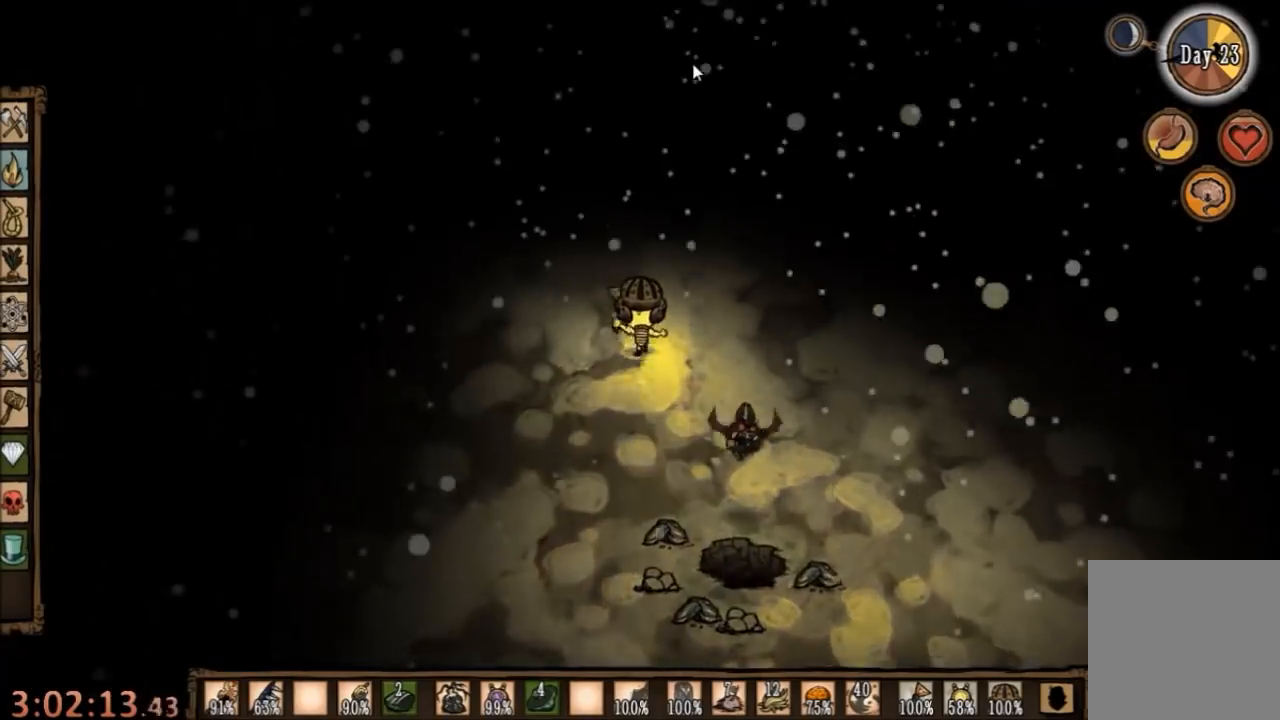
{"keys": [], "mouse": [], "events": [[67, "mouse_left", "down"], [167, "mouse_left", "up"]]}
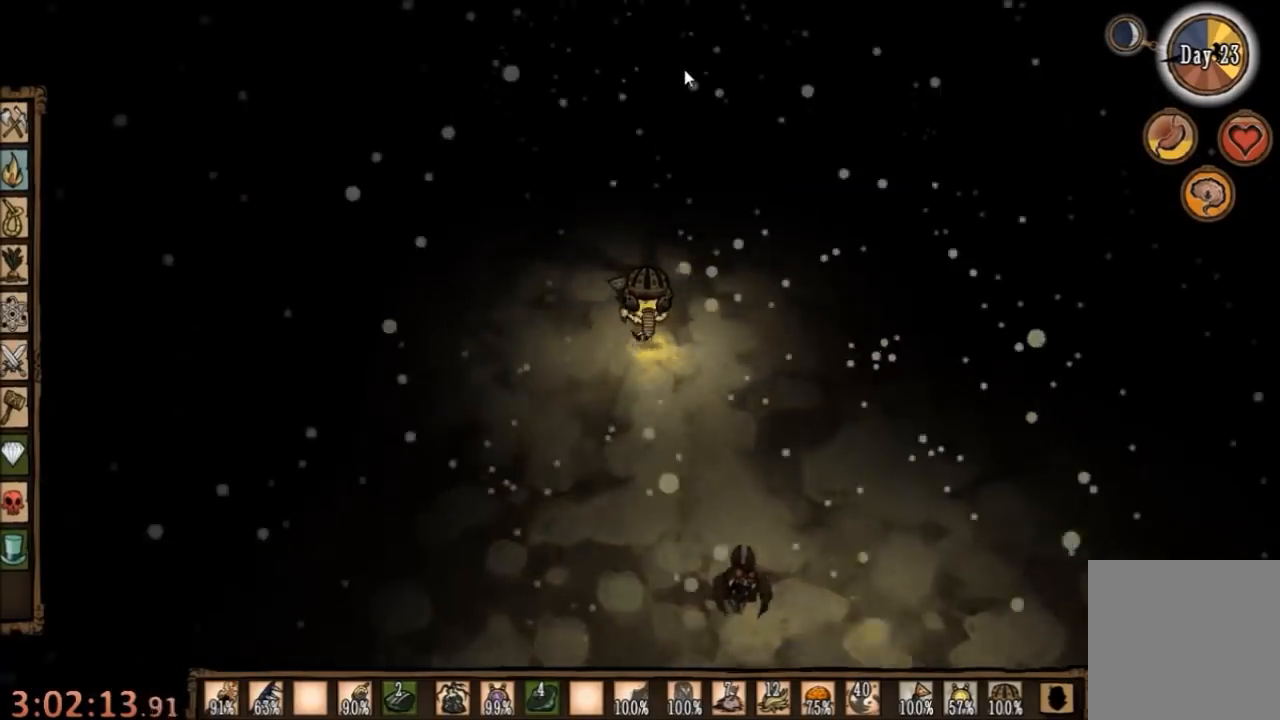
{"keys": ["w"], "mouse": [], "events": [[500, "w", "down"]]}
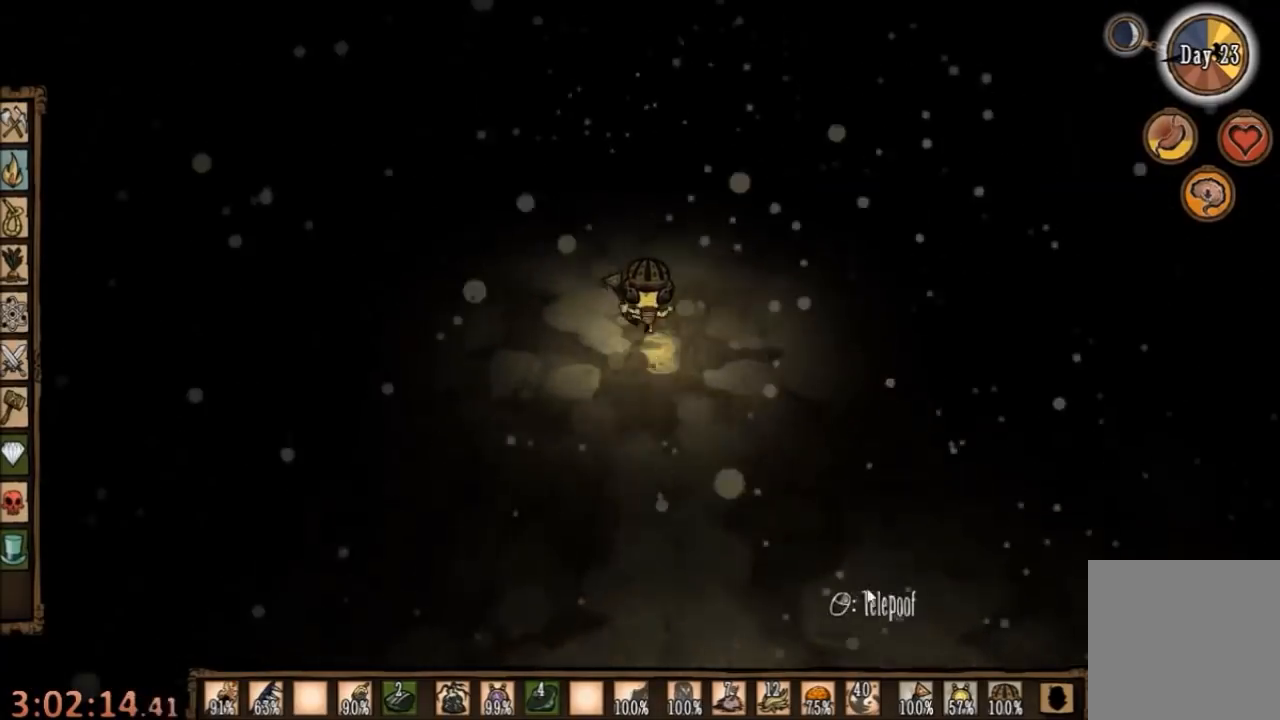
{"keys": ["w"], "mouse": [], "events": []}
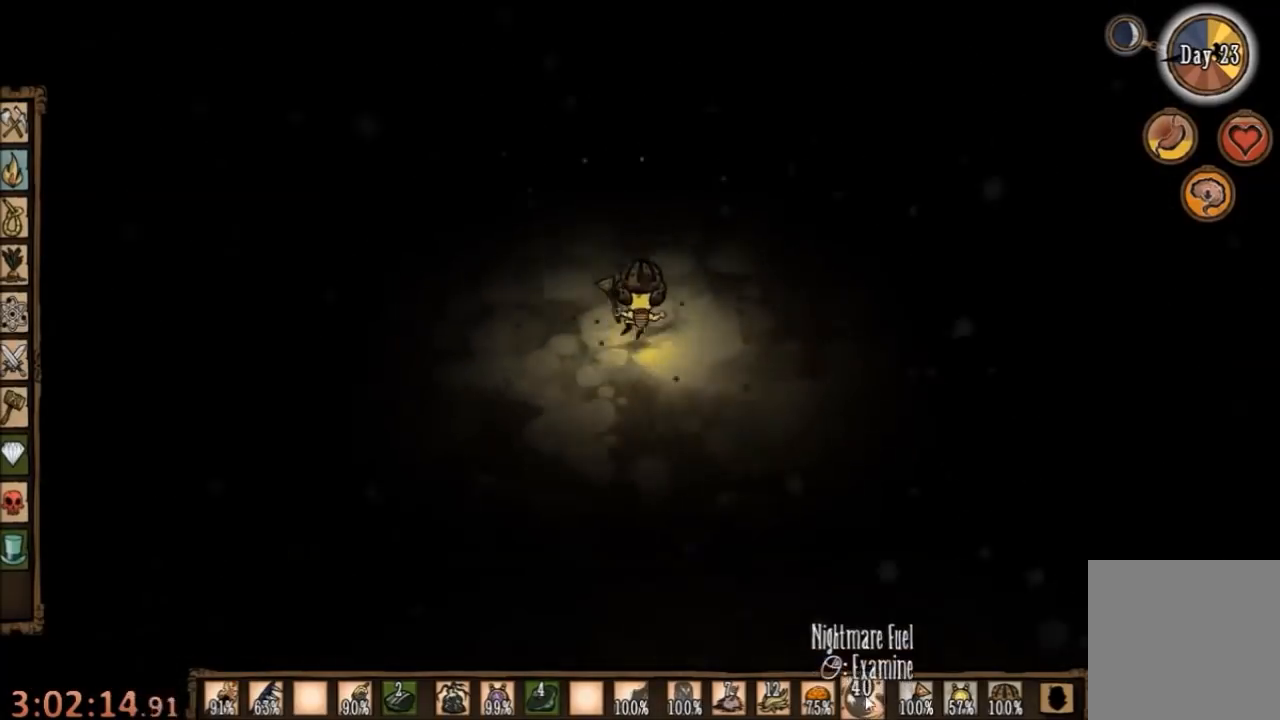
{"keys": [], "mouse": [], "events": [[100, "mouse_left", "down"], [167, "mouse_left", "up"], [467, "w", "up"]]}
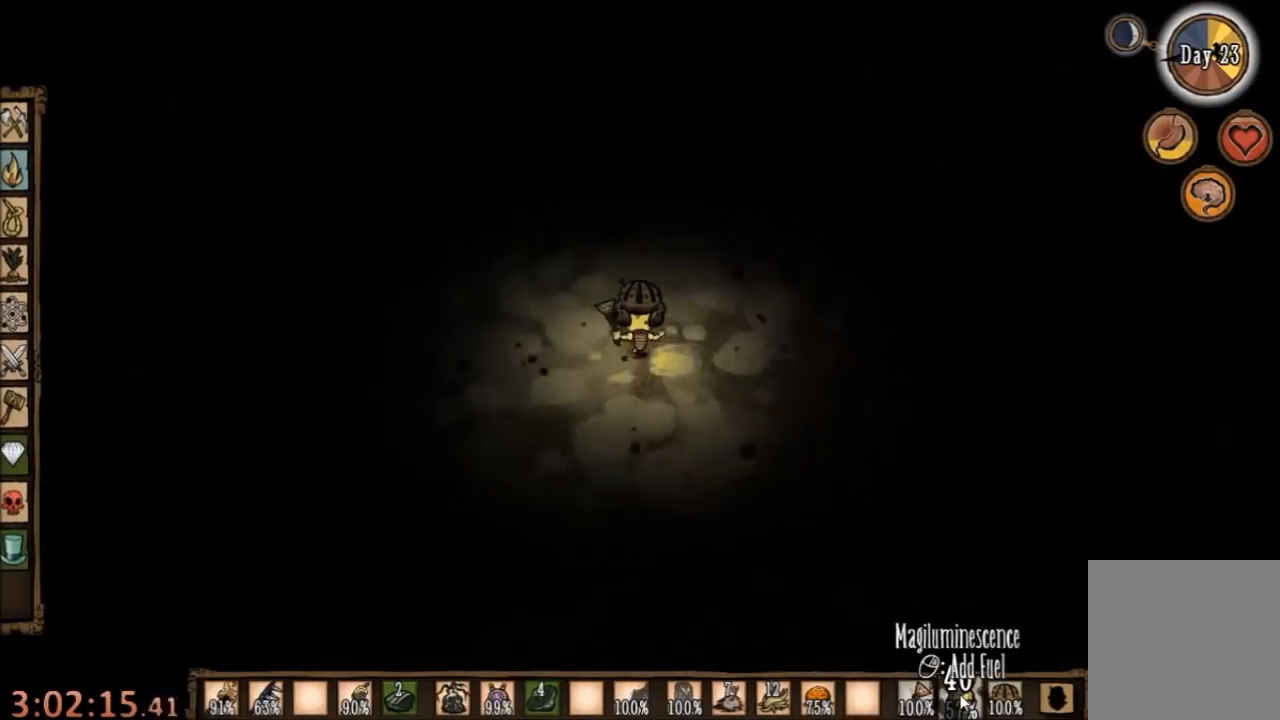
{"keys": ["w"], "mouse": [], "events": [[100, "mouse_right", "down"], [167, "mouse_right", "up"], [500, "w", "down"]]}
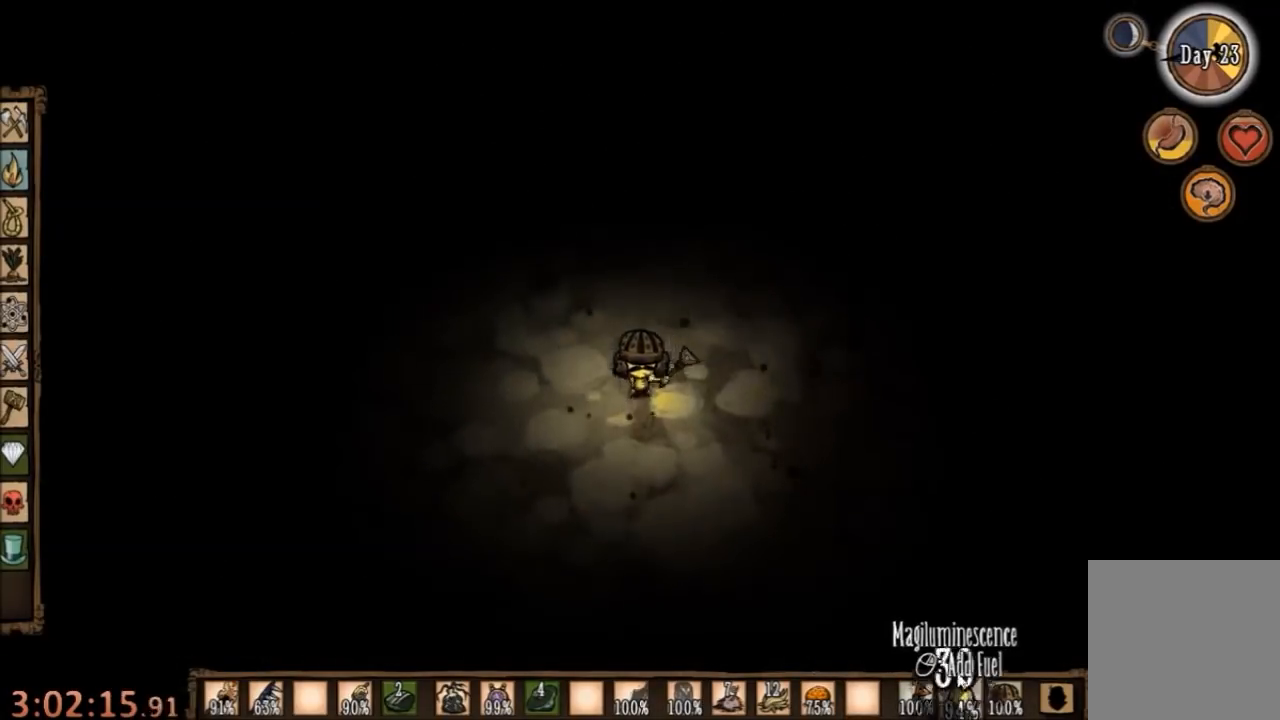
{"keys": ["w"], "mouse": [], "events": [[167, "mouse_right", "down"], [234, "mouse_right", "up"]]}
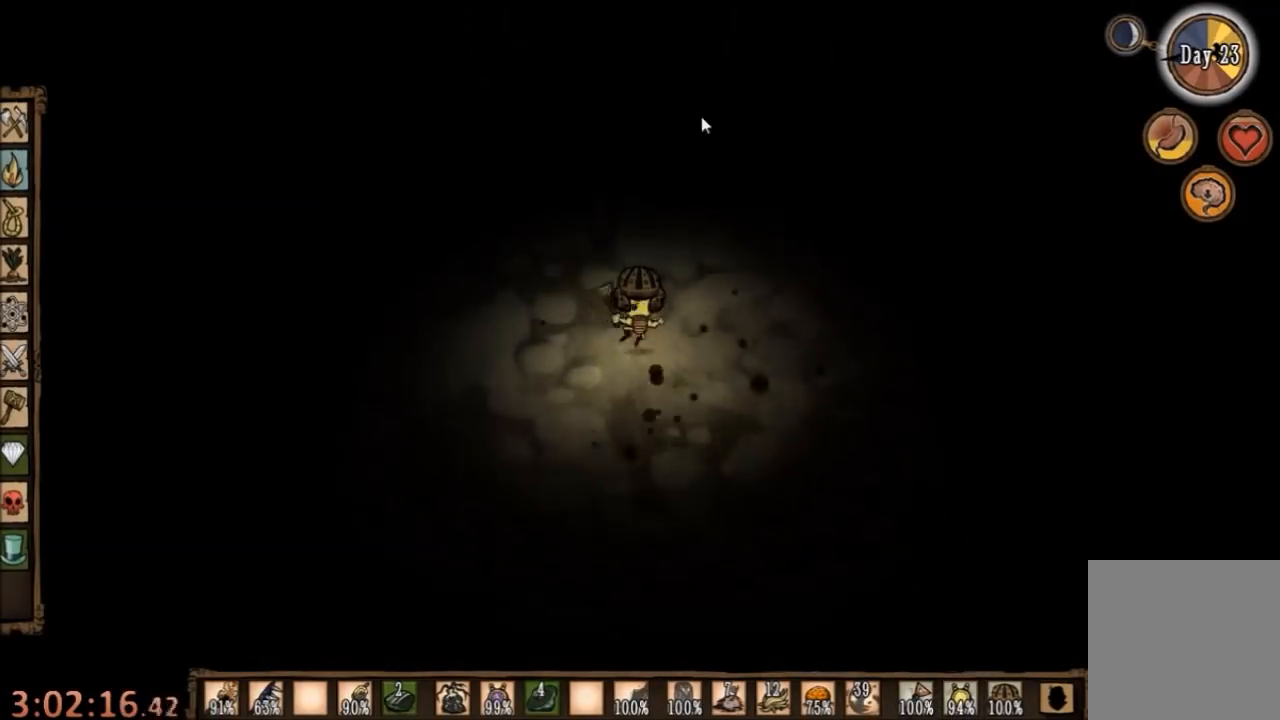
{"keys": [], "mouse": [], "events": [[100, "w", "up"], [200, "mouse_left", "down"], [267, "mouse_left", "up"], [334, "mouse_left", "down"], [467, "mouse_left", "up"]]}
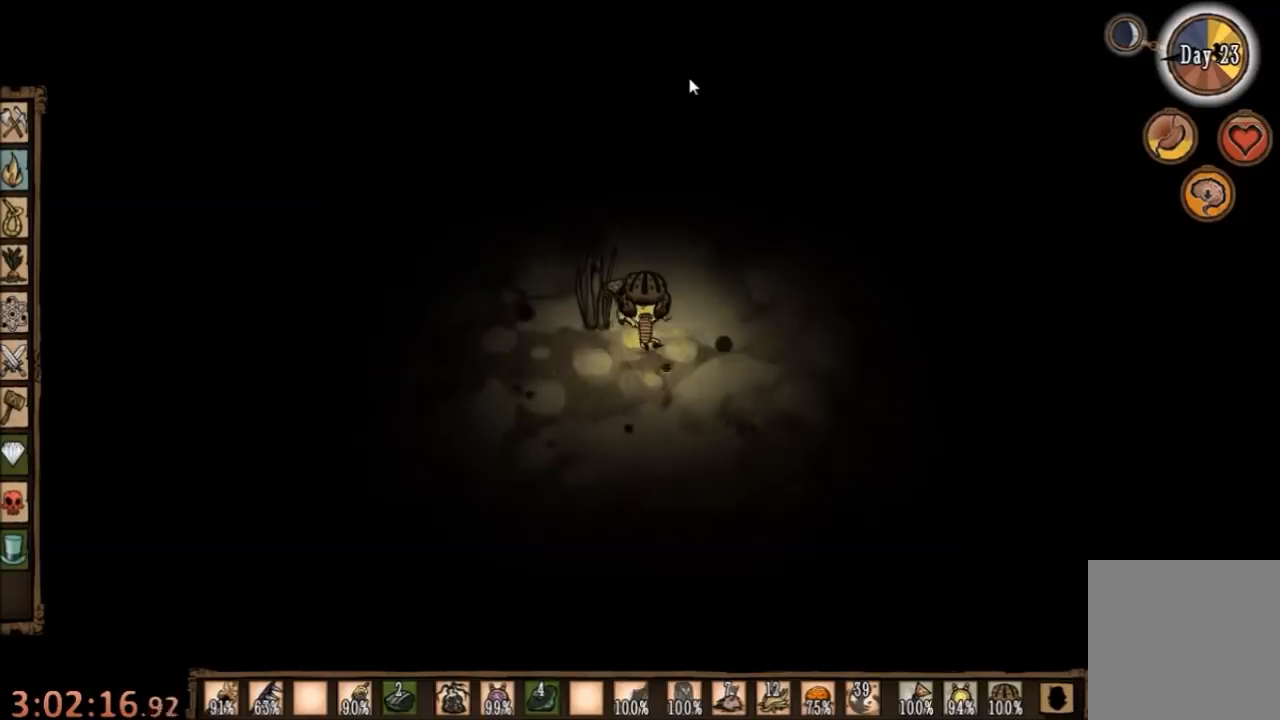
{"keys": [], "mouse": [], "events": [[67, "tab", "down"], [134, "tab", "up"]]}
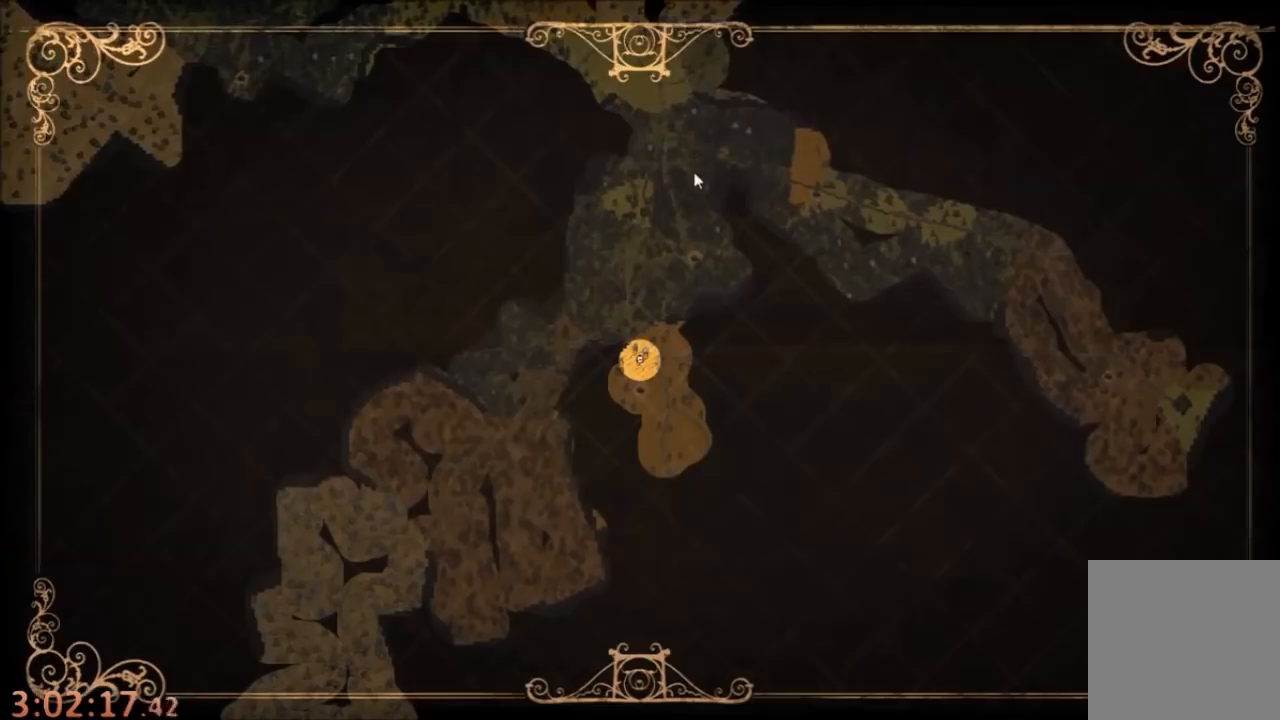
{"keys": [], "mouse": ["left"], "events": [[300, "tab", "down"], [400, "tab", "up"], [500, "mouse_left", "down"]]}
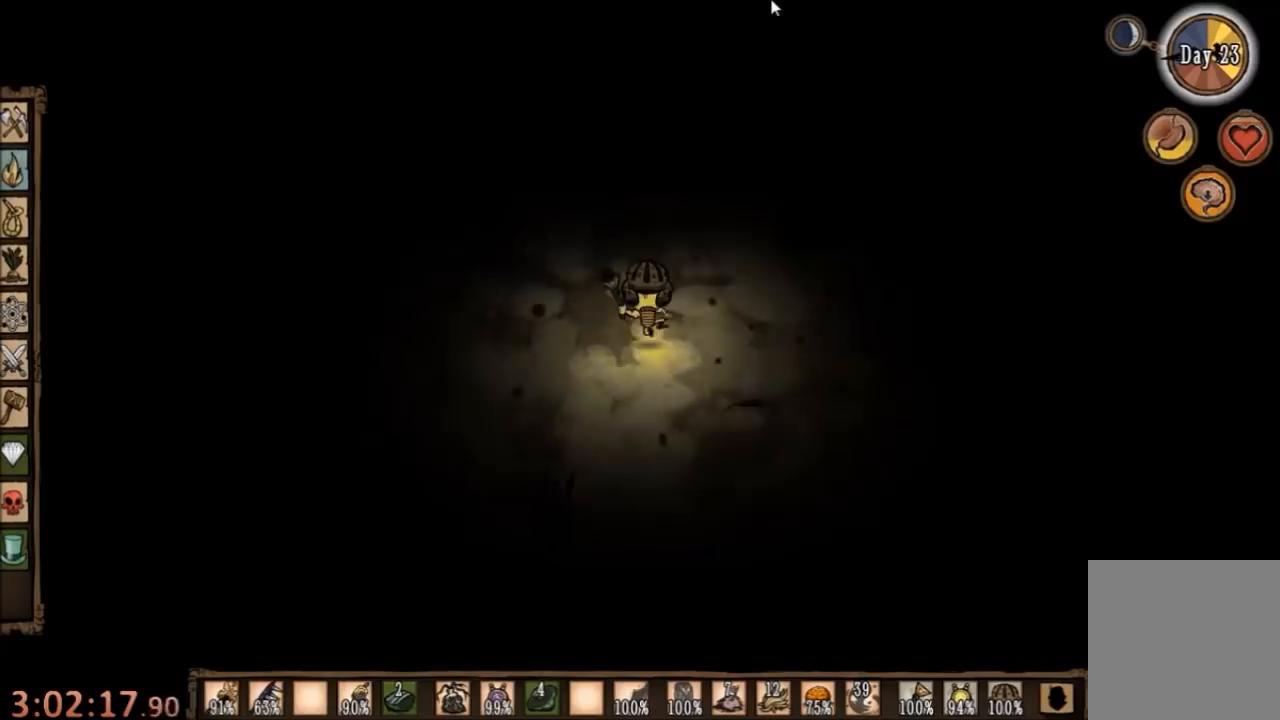
{"keys": [], "mouse": [], "events": [[67, "mouse_left", "up"]]}
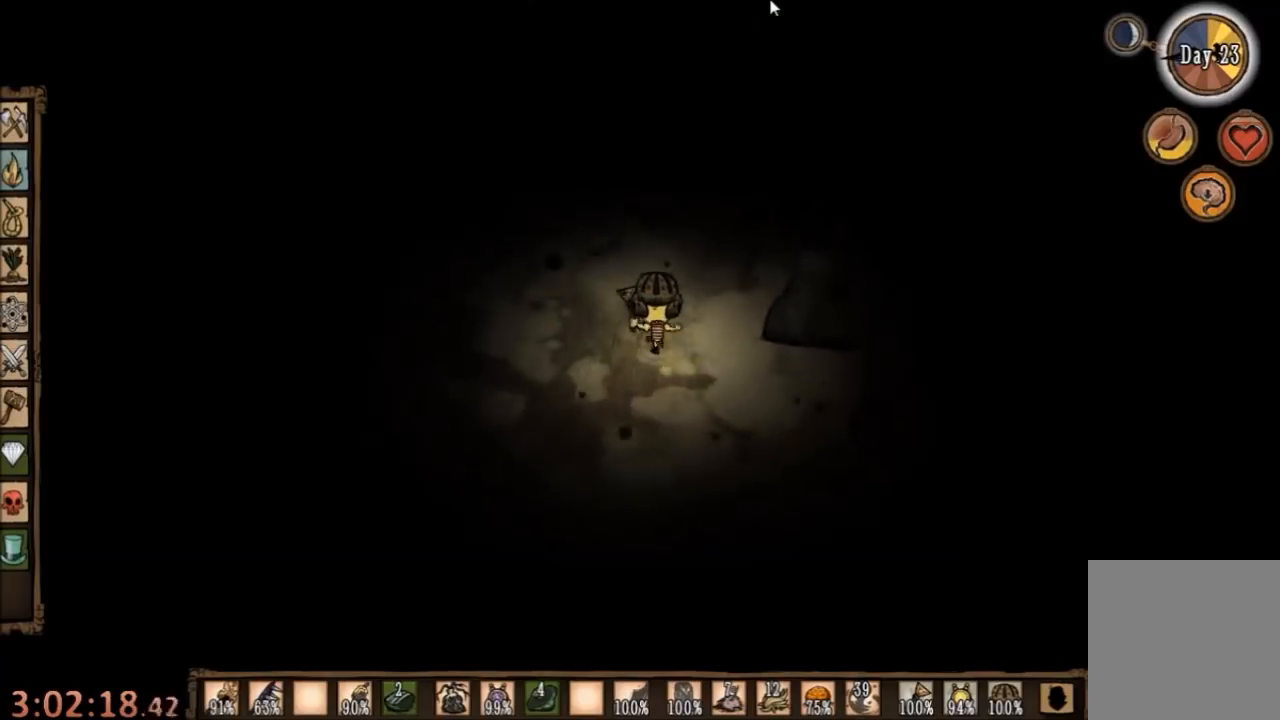
{"keys": [], "mouse": [], "events": [[100, "mouse_left", "down"], [200, "mouse_left", "up"], [367, "tab", "down"], [434, "tab", "up"]]}
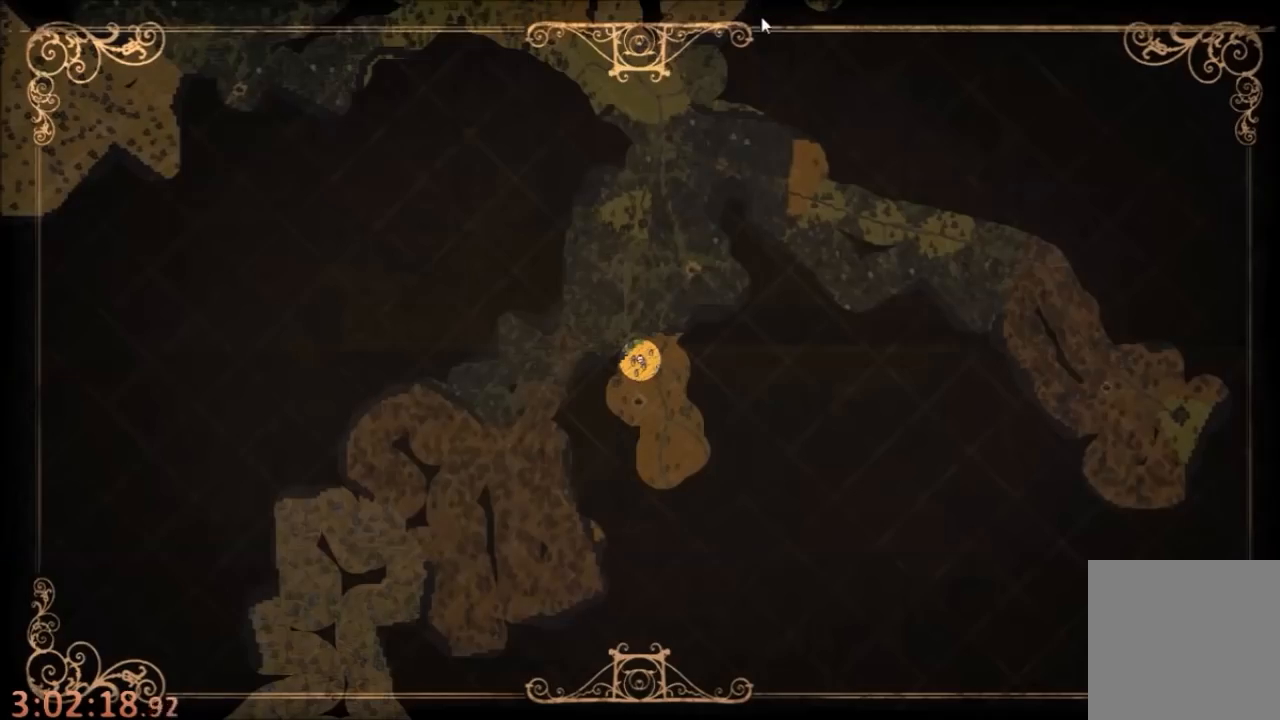
{"keys": [], "mouse": [], "events": []}
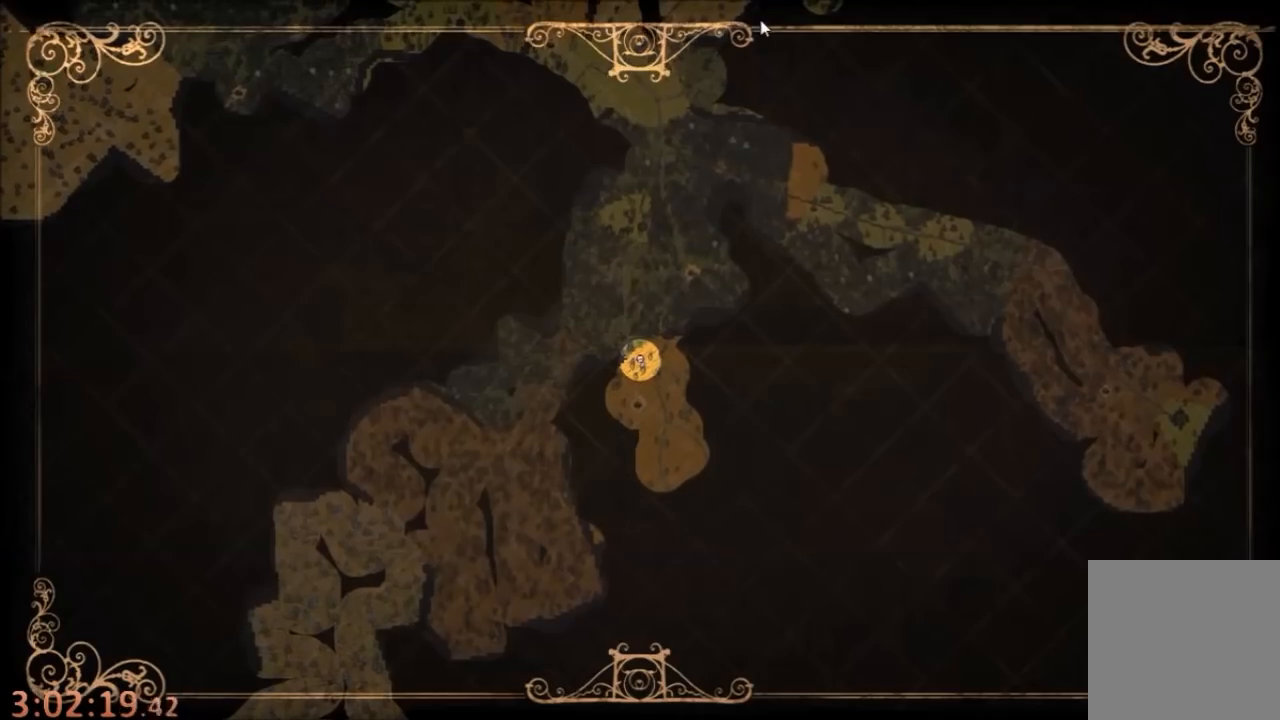
{"keys": [], "mouse": [], "events": [[234, "tab", "down"], [300, "tab", "up"], [334, "mouse_left", "down"], [467, "mouse_left", "up"]]}
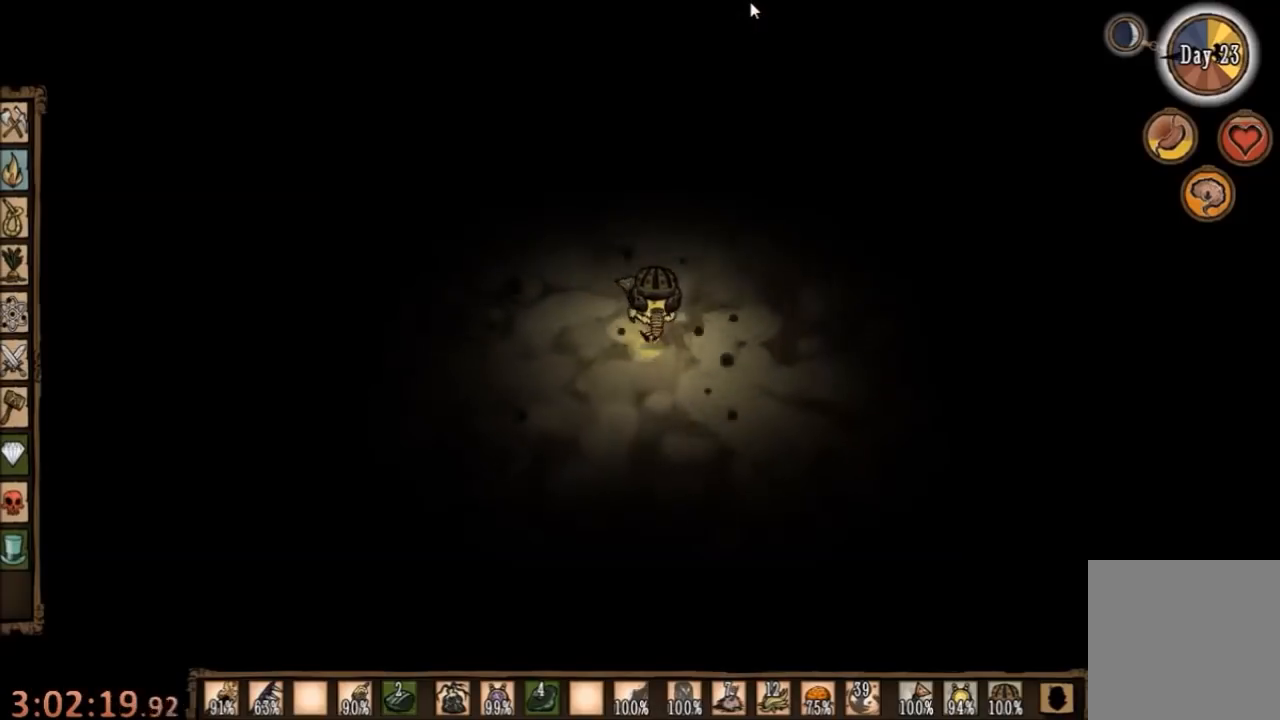
{"keys": [], "mouse": [], "events": [[434, "mouse_left", "down"], [500, "mouse_left", "up"]]}
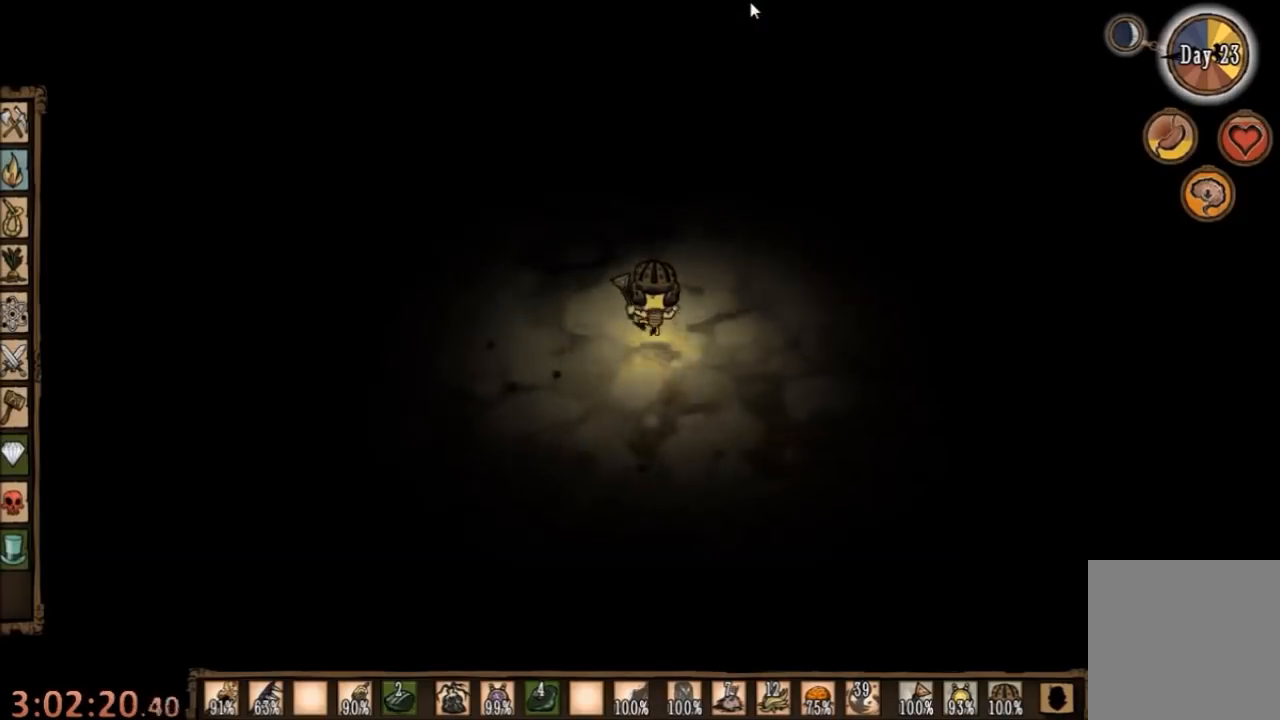
{"keys": [], "mouse": [], "events": []}
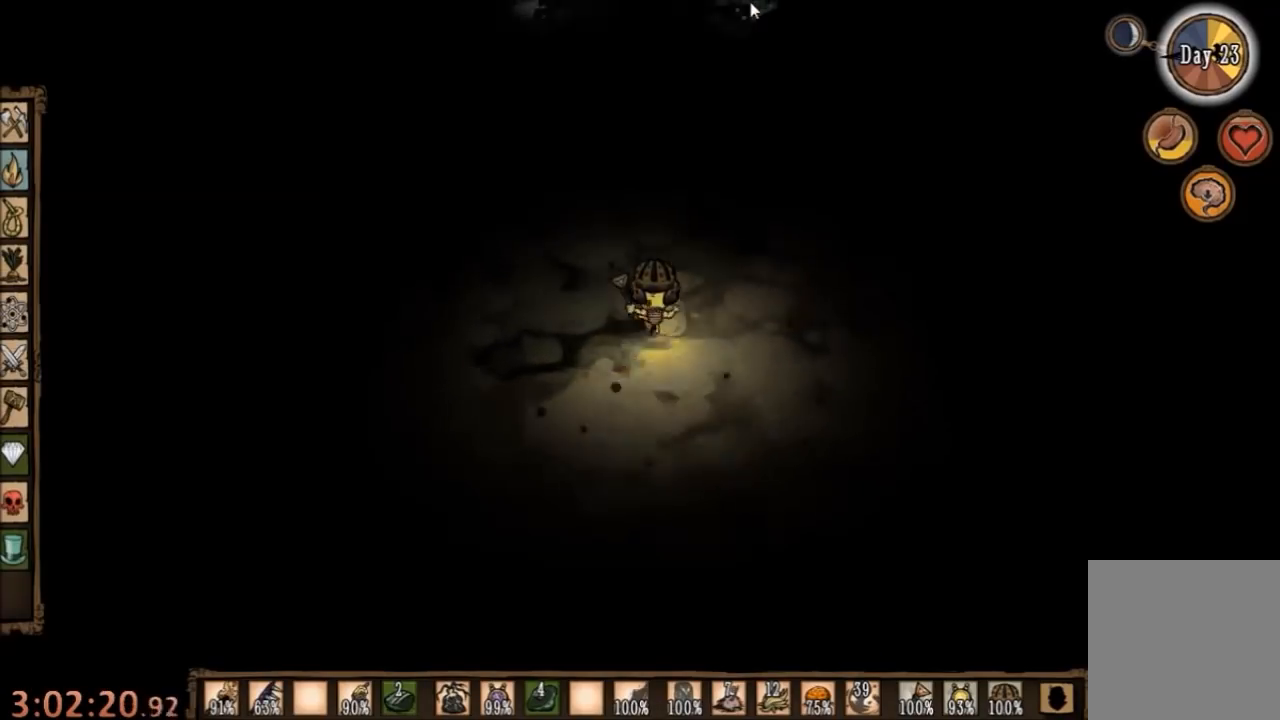
{"keys": [], "mouse": [], "events": []}
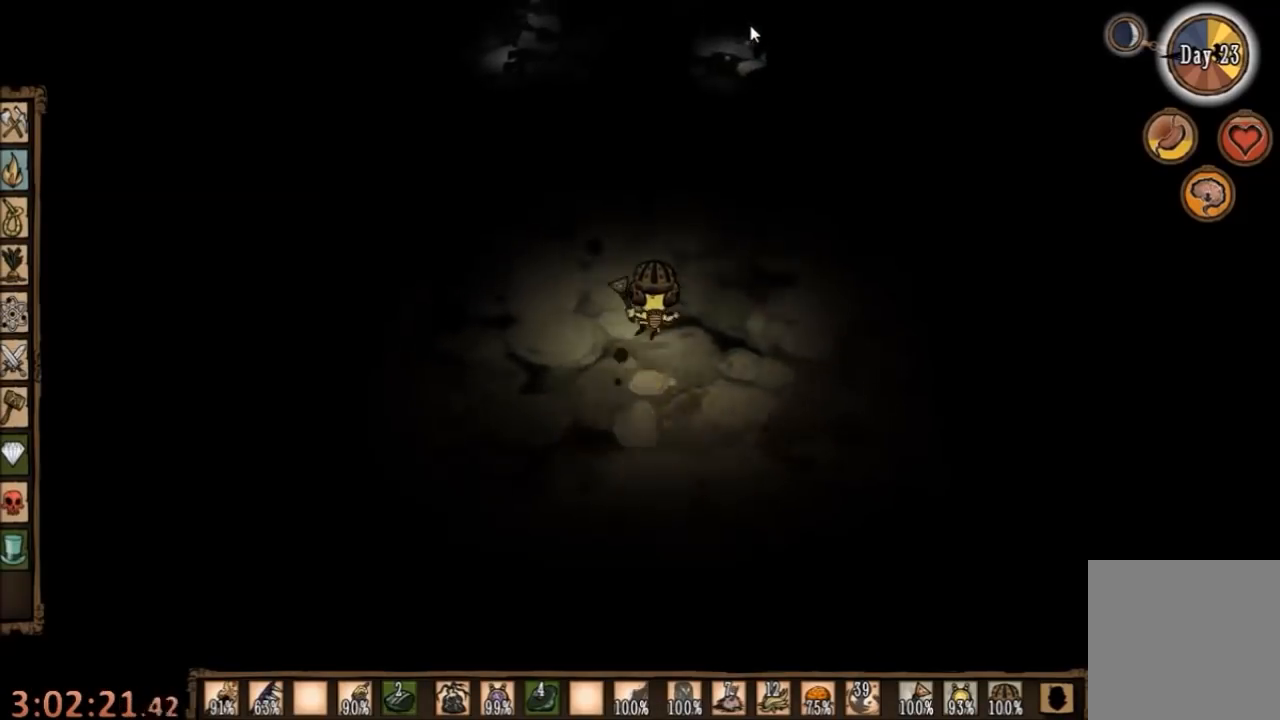
{"keys": [], "mouse": [], "events": []}
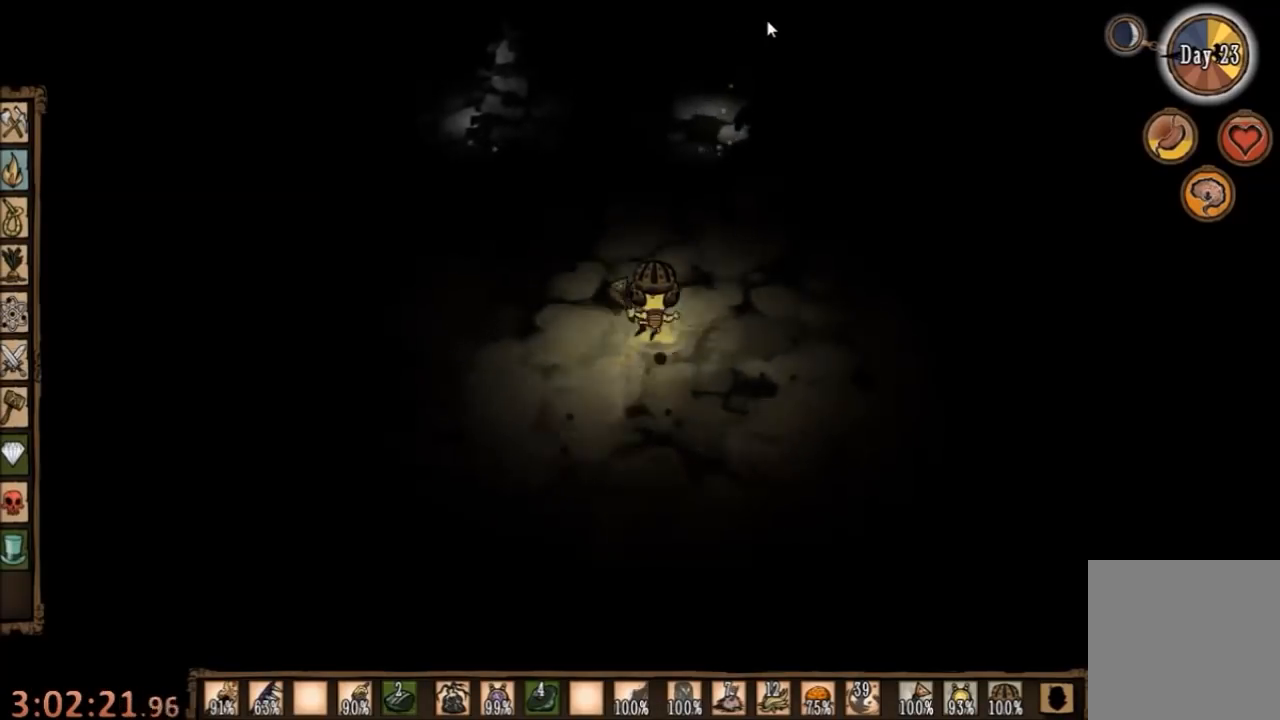
{"keys": [], "mouse": [], "events": [[234, "mouse_left", "down"], [334, "mouse_left", "up"]]}
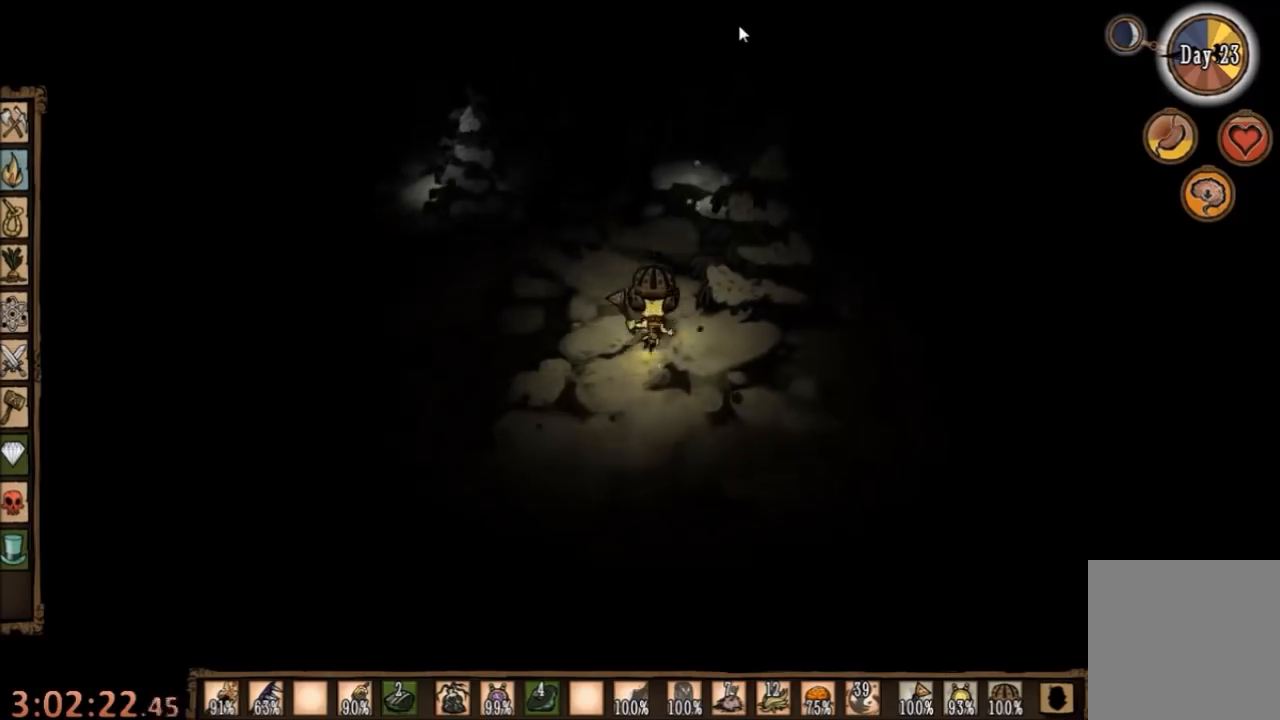
{"keys": [], "mouse": [], "events": [[300, "mouse_left", "down"], [367, "mouse_left", "up"]]}
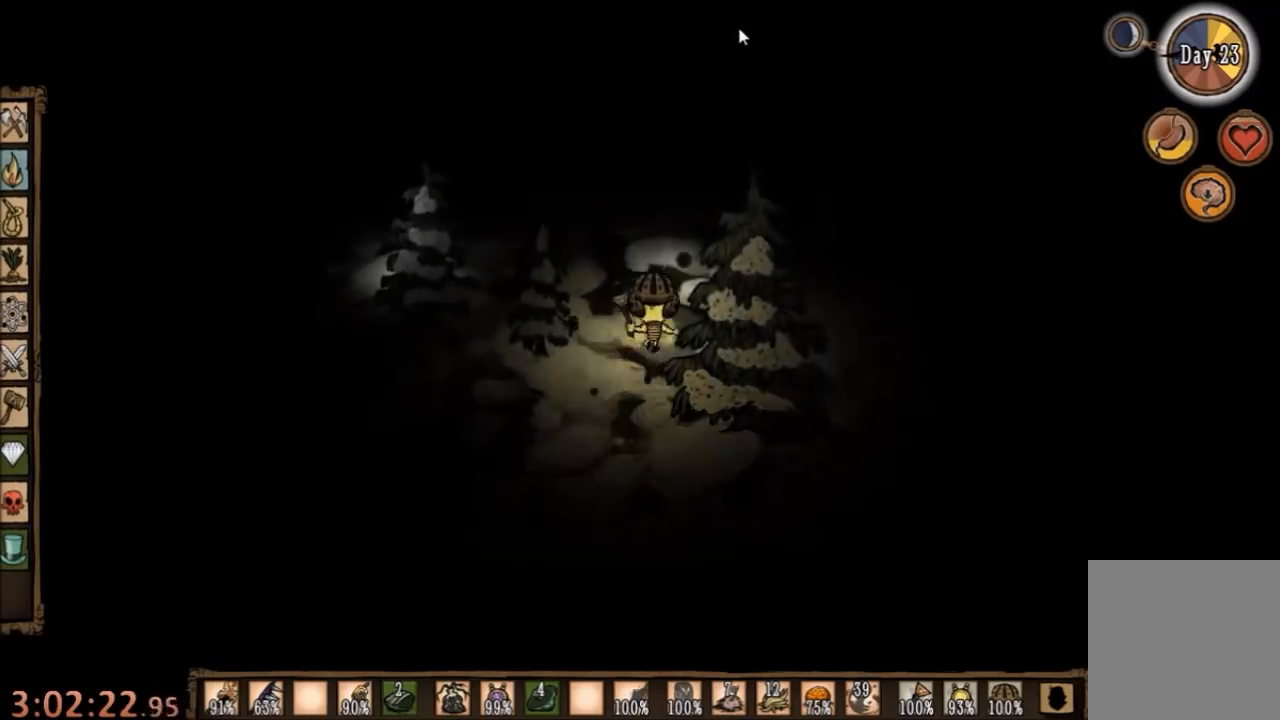
{"keys": [], "mouse": [], "events": [[400, "mouse_left", "down"], [500, "mouse_left", "up"]]}
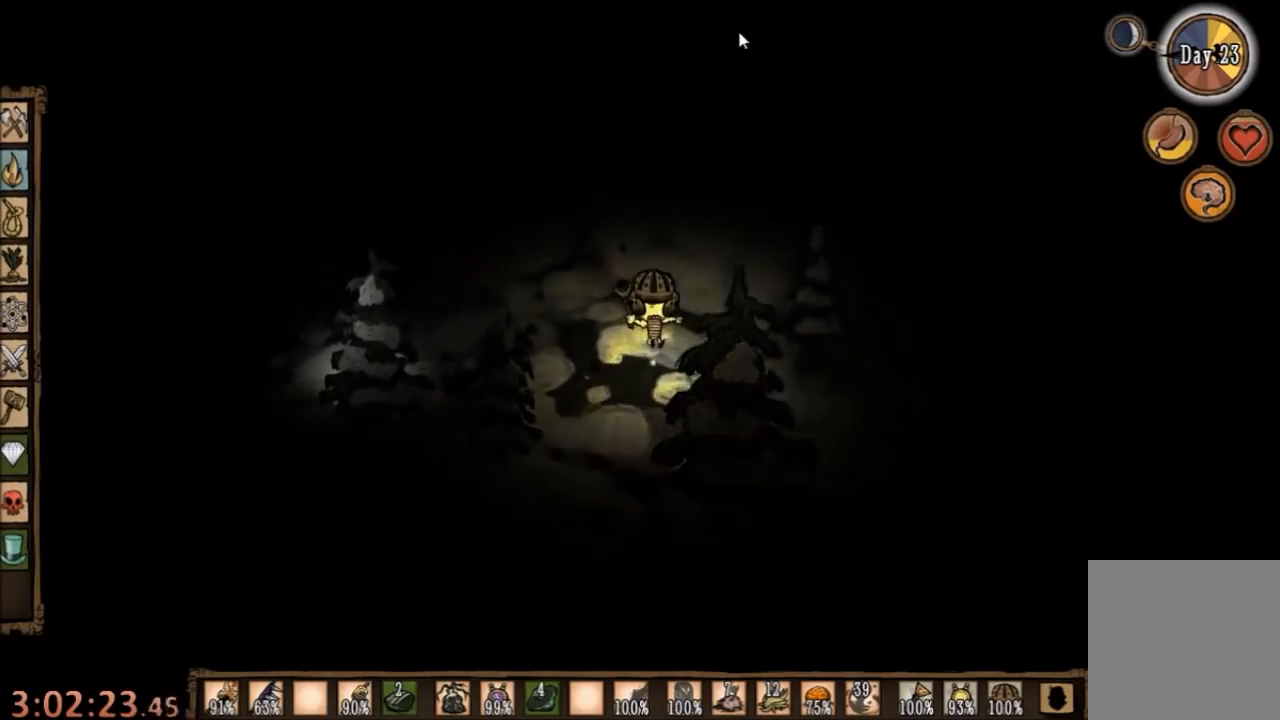
{"keys": [], "mouse": ["left"], "events": [[467, "mouse_left", "down"]]}
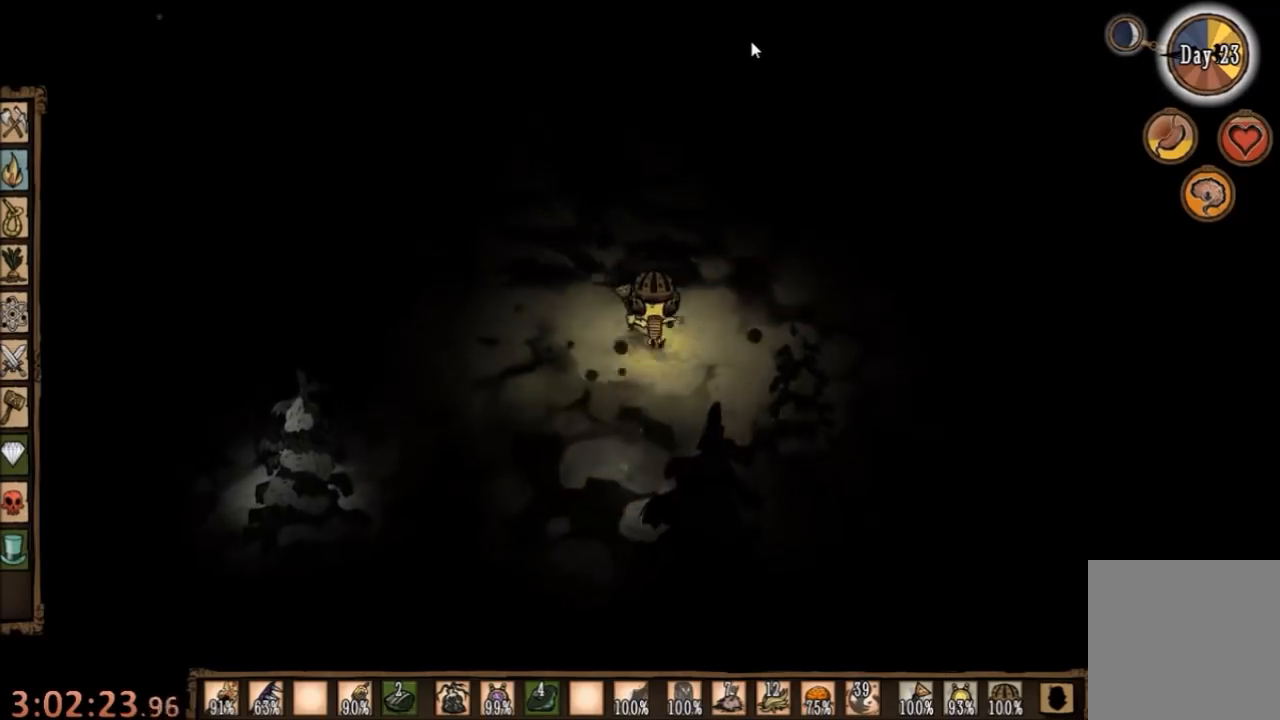
{"keys": [], "mouse": [], "events": [[100, "mouse_left", "up"]]}